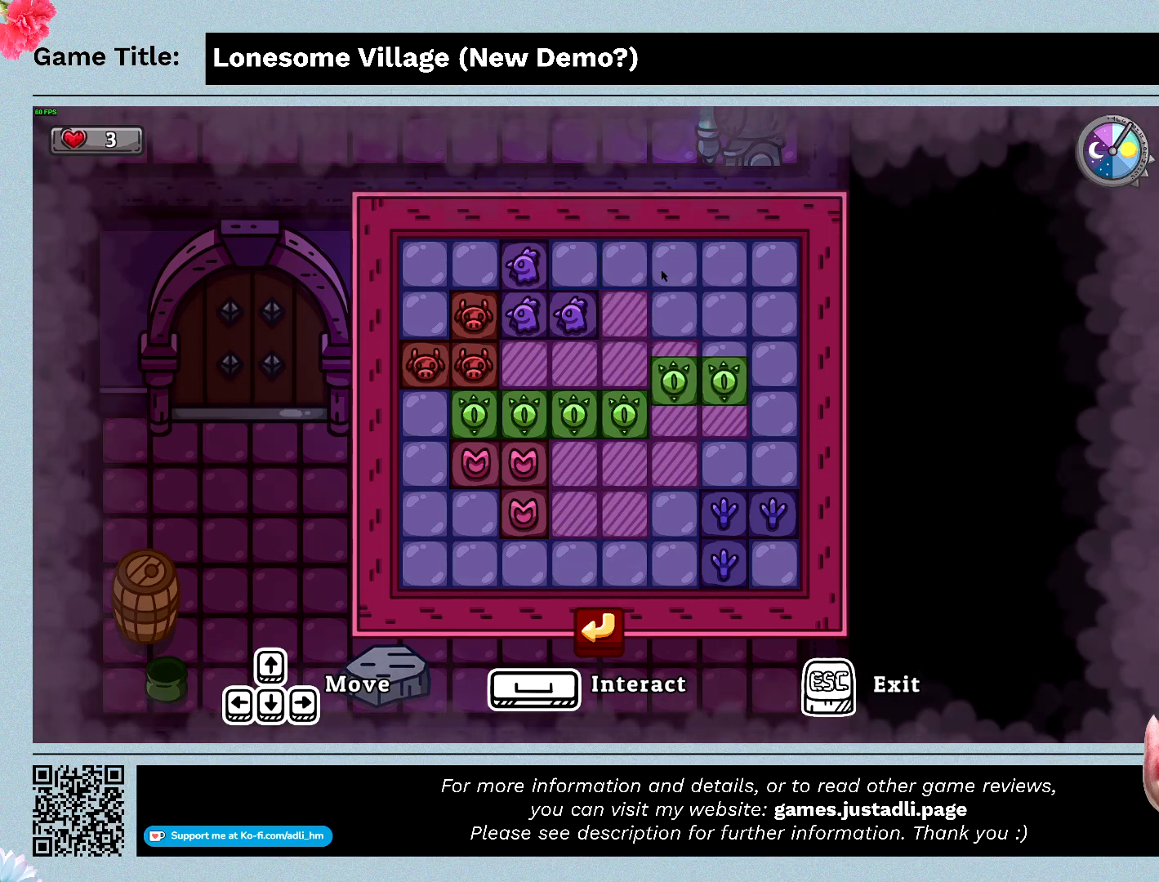
Gameplay with keyboard and mouse; each line is a JSON object with the keys and mouse buttons held at the frame after it. "events" lists presses ("down") and releases ("up") of "0", "1", "2", "3", "4", "5", "6", "7", "8", "9", "a", "alt", "b", "c", "caps_lock", "ctrl", "d", "down", "e", "escape", "f", "f1", "f2", "f3", "f4", "f5", "f6", "f7", "f8", "g", "h", "i", "j", "k", "l", "left", "m", "n", "o", "p", "q", "r", "return", "right", "s", "shift", "space", "t", "tab", "tilde", "u", "up", "v", "w", "x", "y", "z", "mouse_left", "mouse_wheel" and "mouse_right" between this image and that frame as [ms after this image, input, new state], when the widget could be followed in between. "mouse_left", "mouse_wheel", "mouse_right" = the "left", "wheel", "right" buttons of the "mouse" list. No other keys are recorded. "wheel" means that the mouse wheel is clicked or scrolled. Mouse movement is not recorded.
{"keys": ["s"], "mouse": [], "events": [[133, "d", "up"]]}
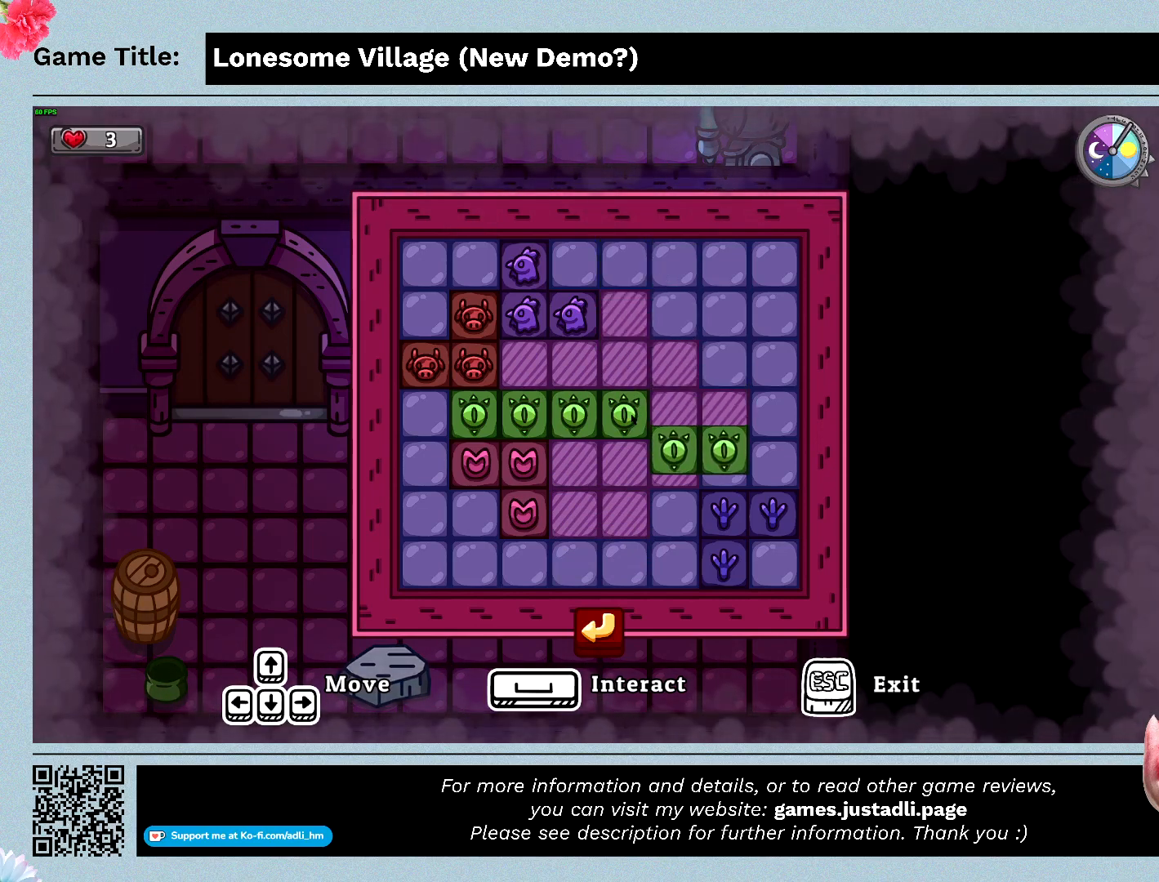
{"keys": ["w"], "mouse": [], "events": [[66, "s", "up"], [300, "w", "down"]]}
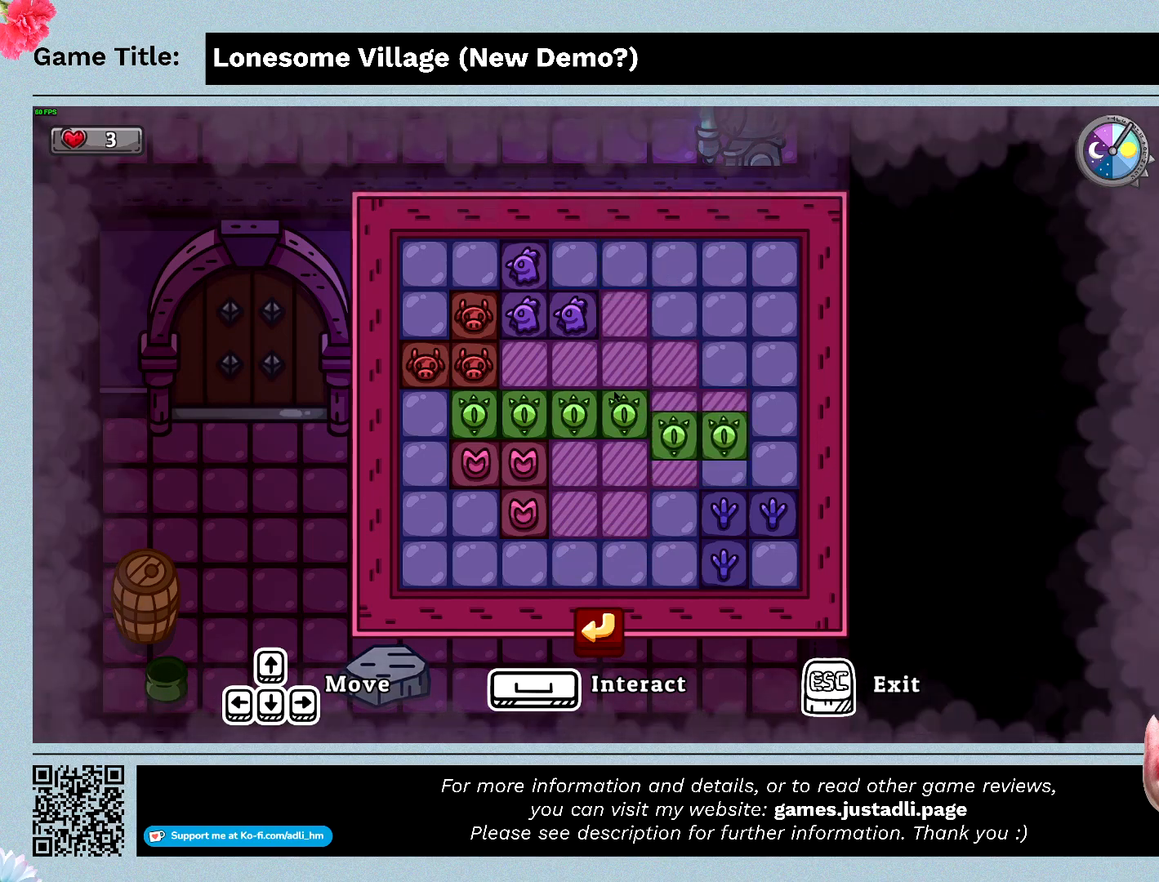
{"keys": [], "mouse": [], "events": [[233, "w", "up"]]}
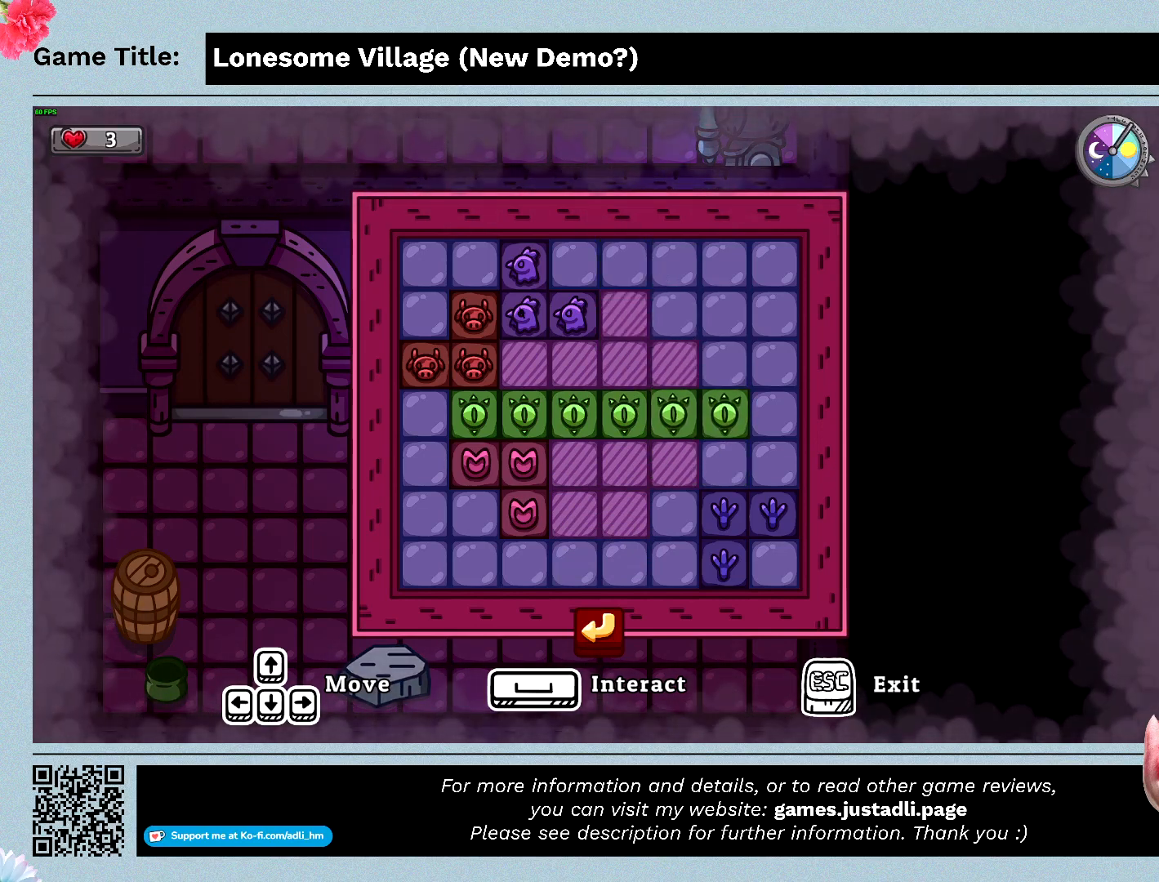
{"keys": [], "mouse": [], "events": []}
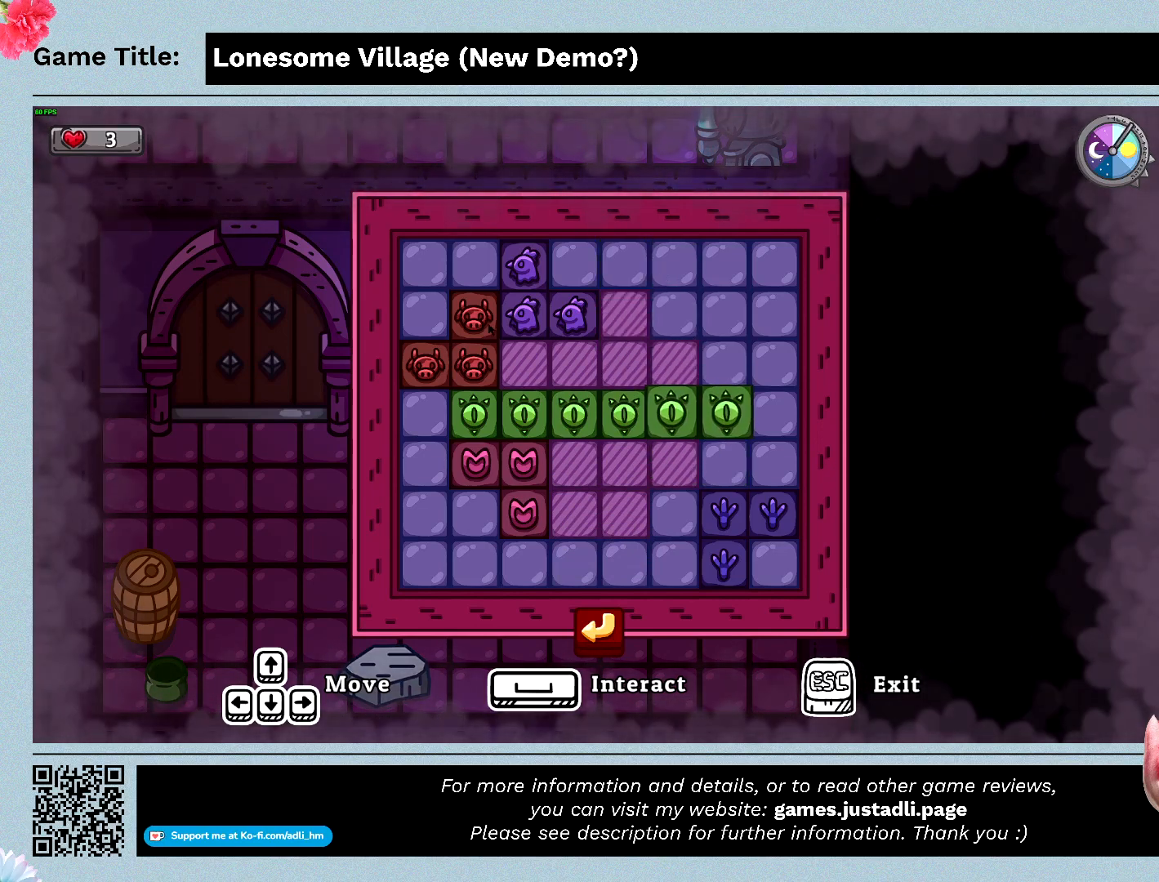
{"keys": [], "mouse": ["left"], "events": [[200, "mouse_left", "down"]]}
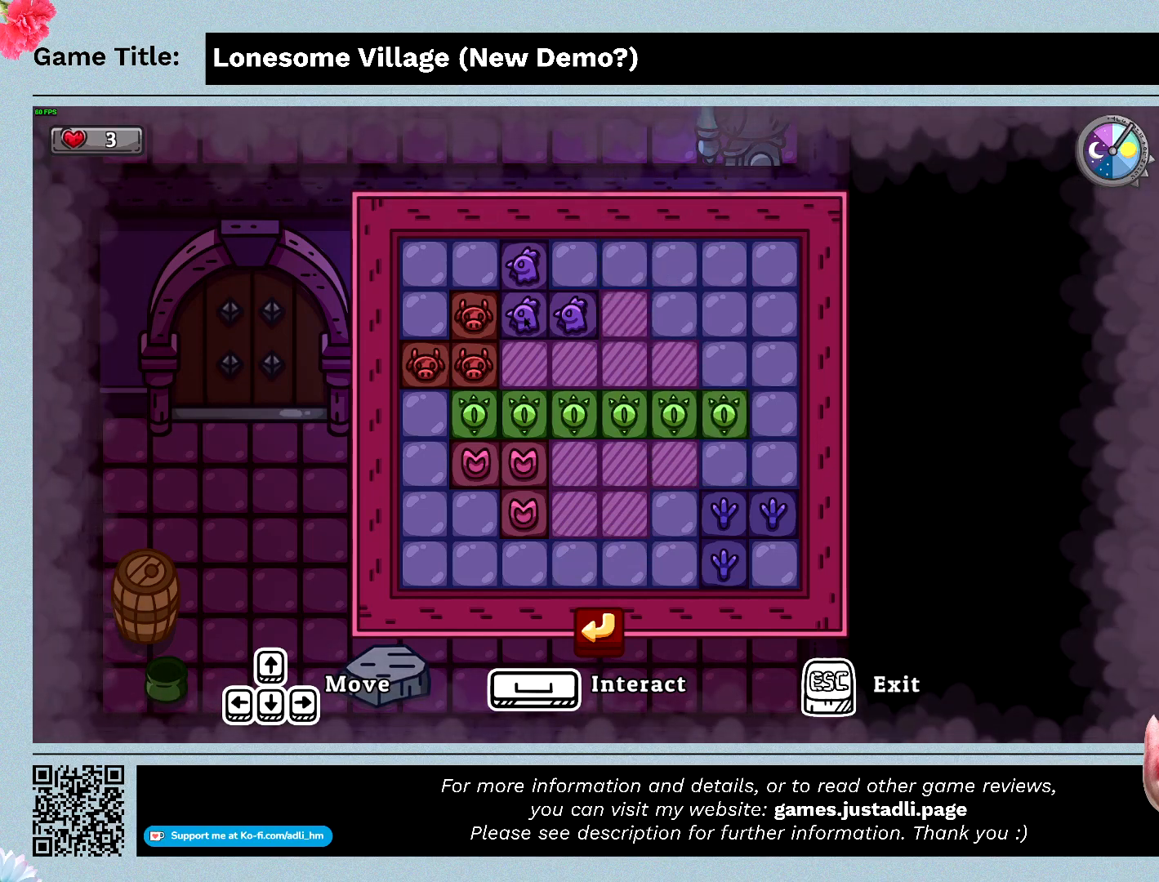
{"keys": ["d", "s"], "mouse": [], "events": [[166, "s", "down"], [200, "mouse_left", "up"], [466, "d", "down"]]}
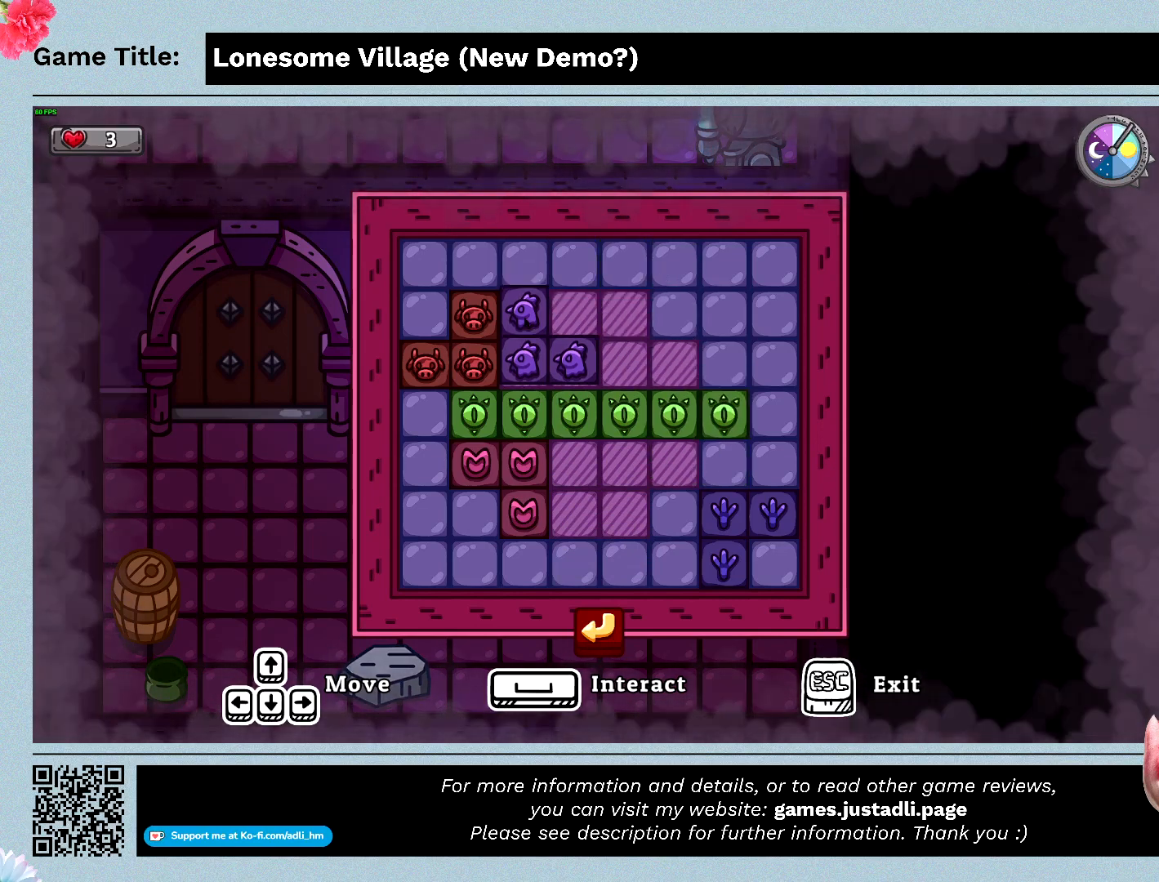
{"keys": ["d"], "mouse": [], "events": [[300, "s", "up"]]}
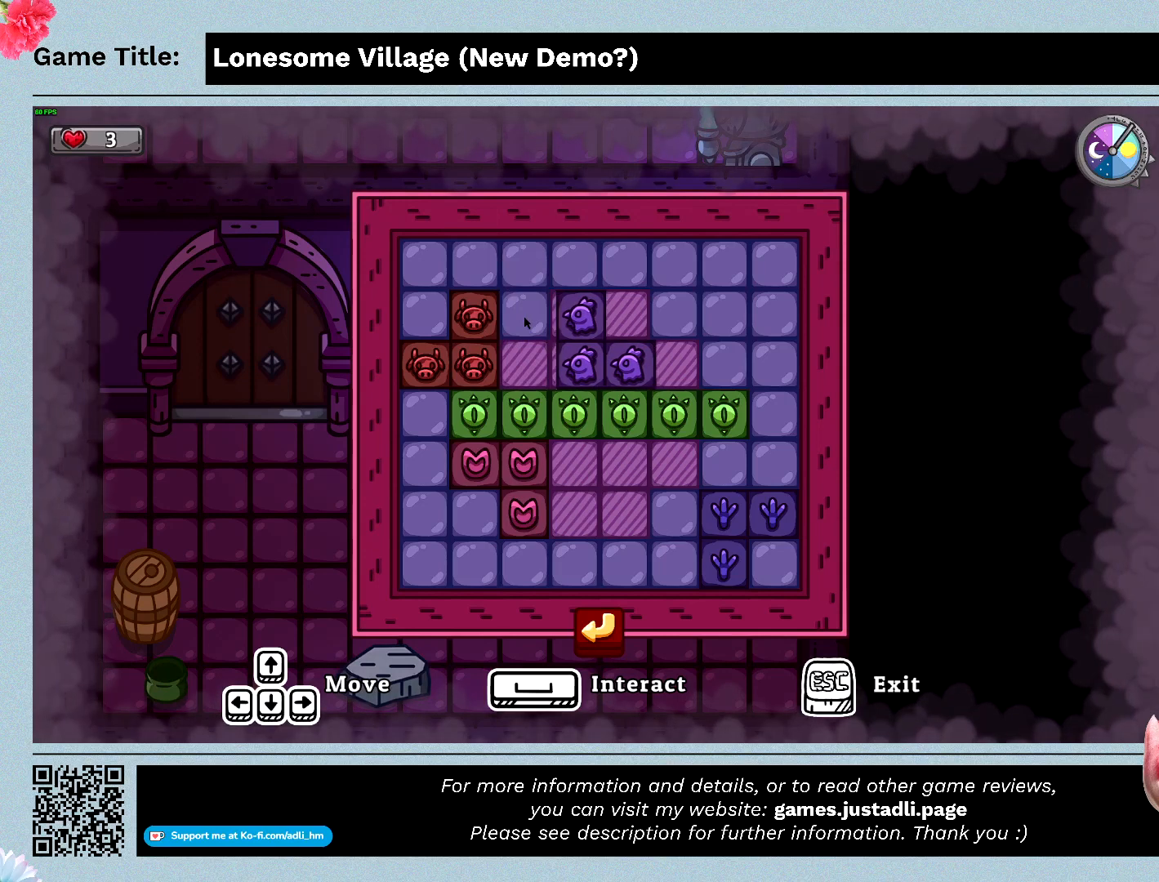
{"keys": [], "mouse": [], "events": [[466, "d", "up"]]}
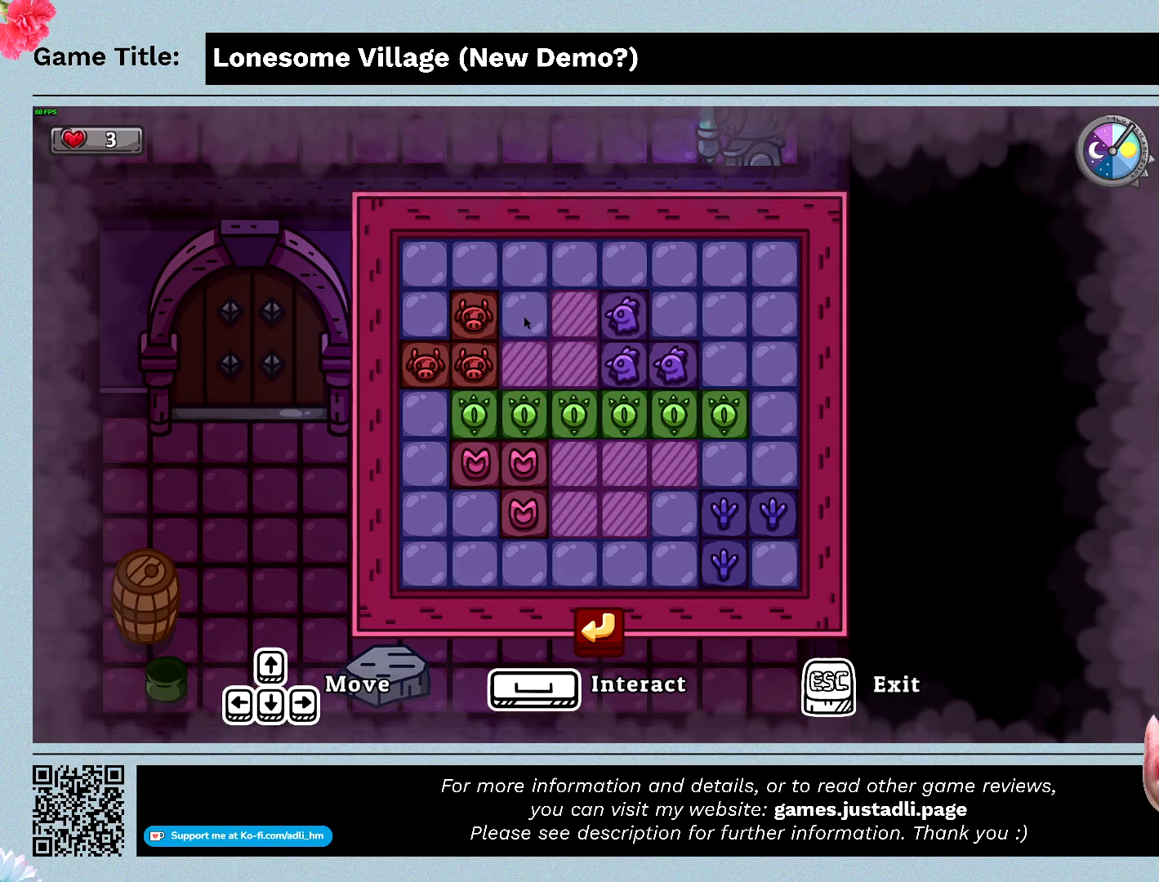
{"keys": [], "mouse": ["left"], "events": [[366, "mouse_left", "down"]]}
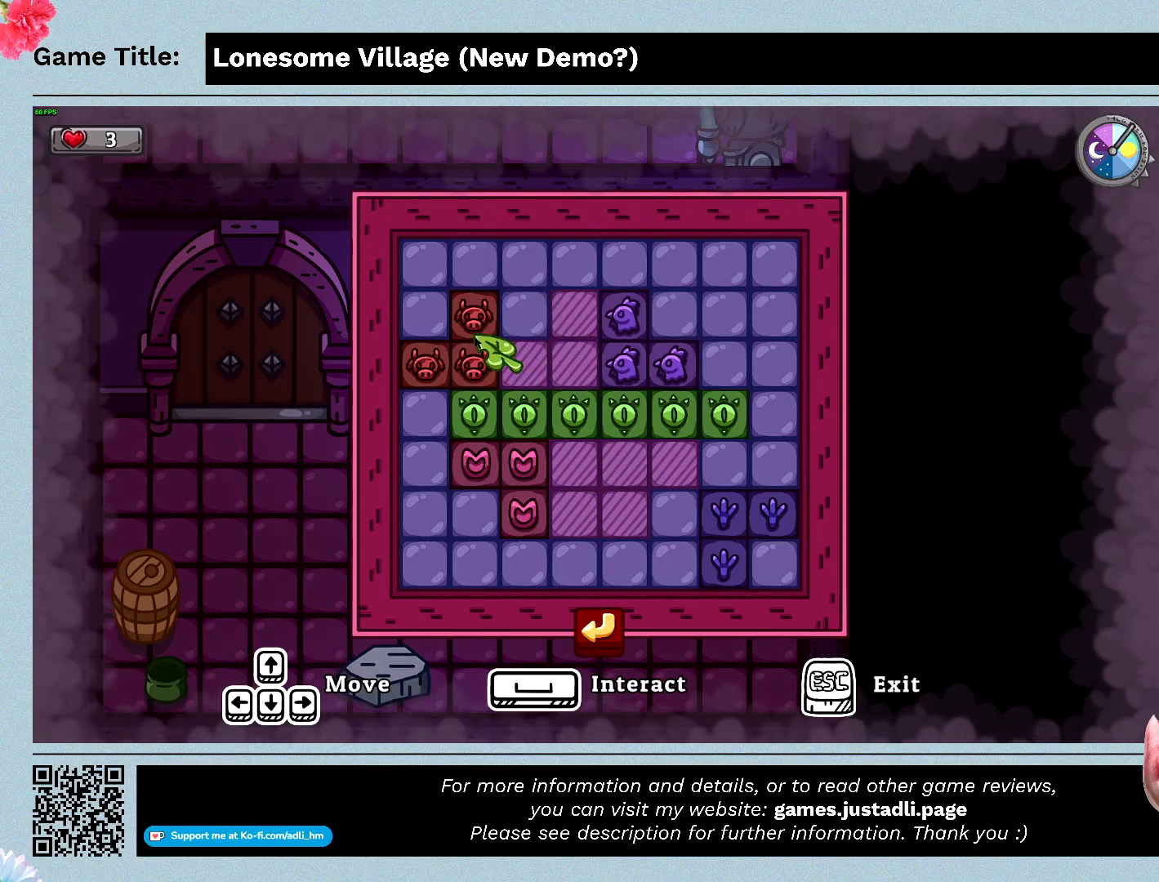
{"keys": ["d"], "mouse": [], "events": [[166, "d", "down"], [333, "mouse_left", "up"]]}
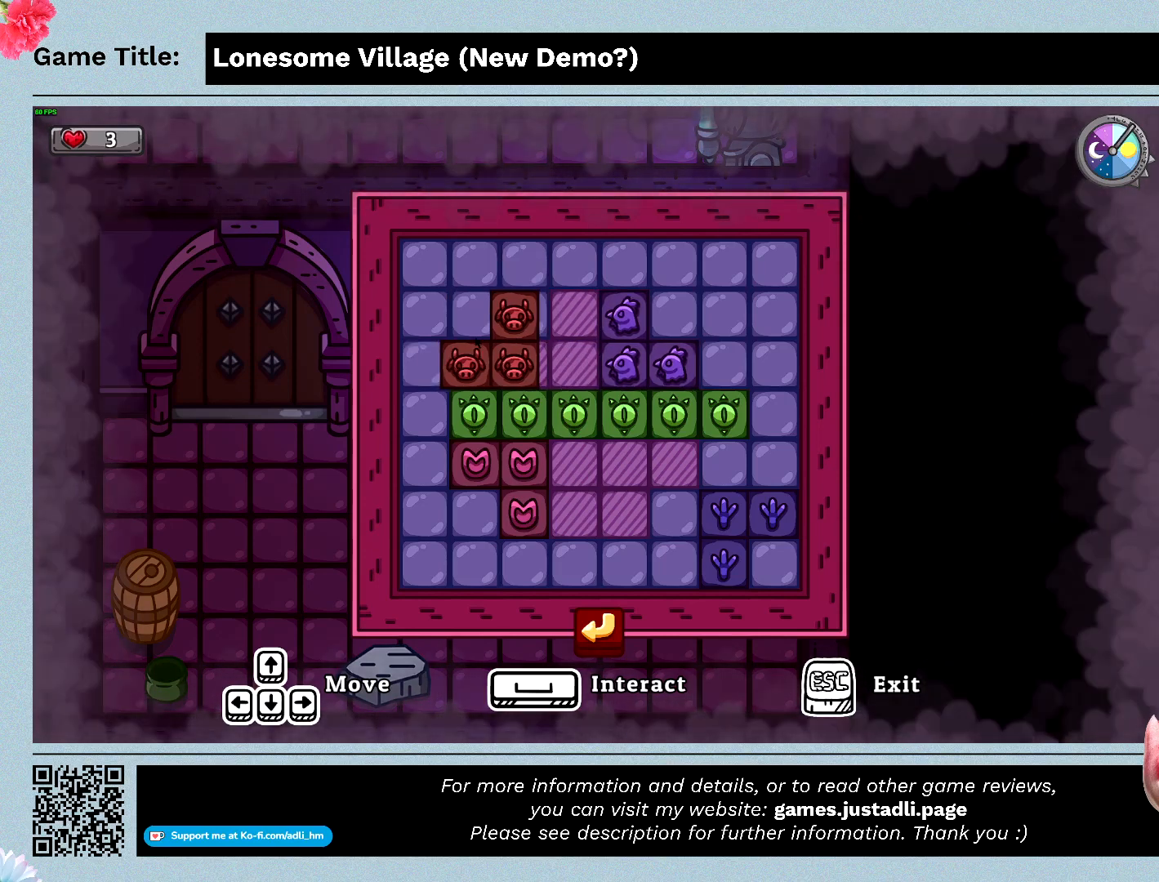
{"keys": ["d"], "mouse": [], "events": []}
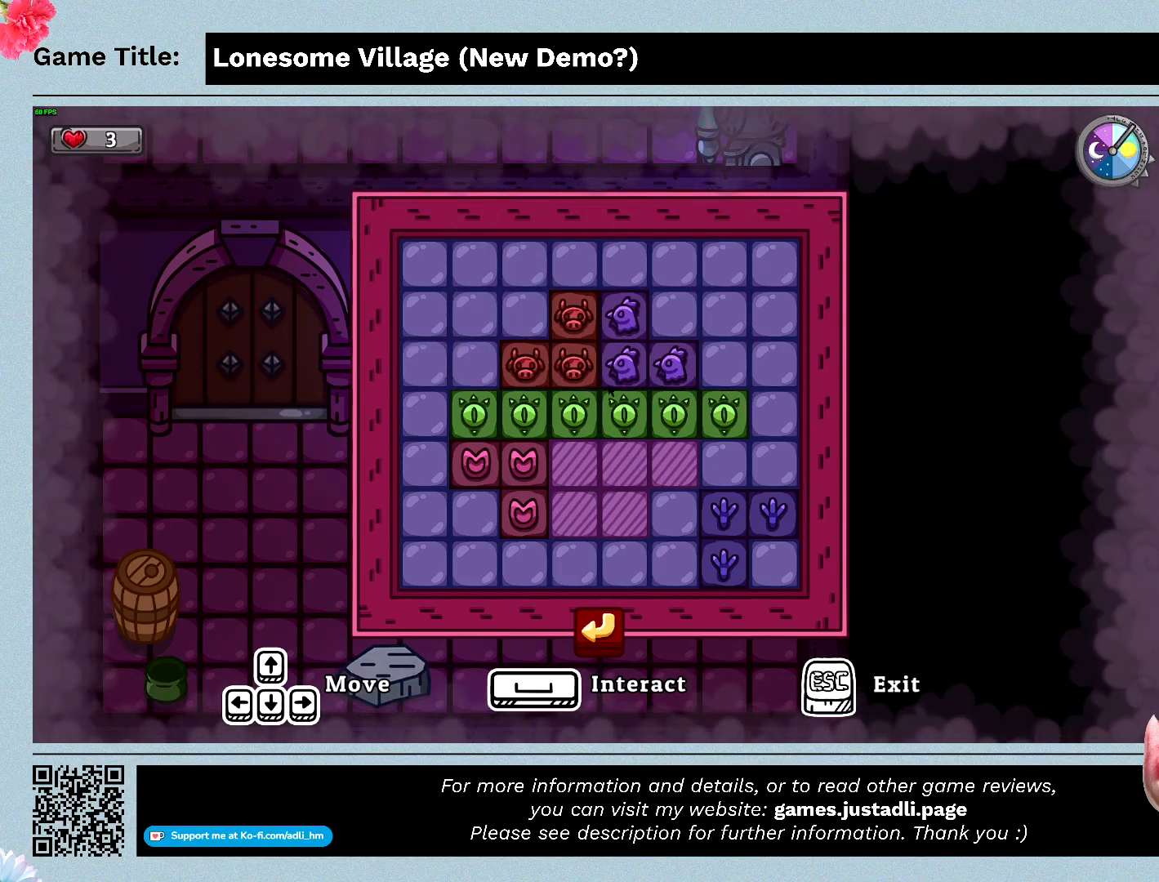
{"keys": [], "mouse": [], "events": [[66, "d", "up"]]}
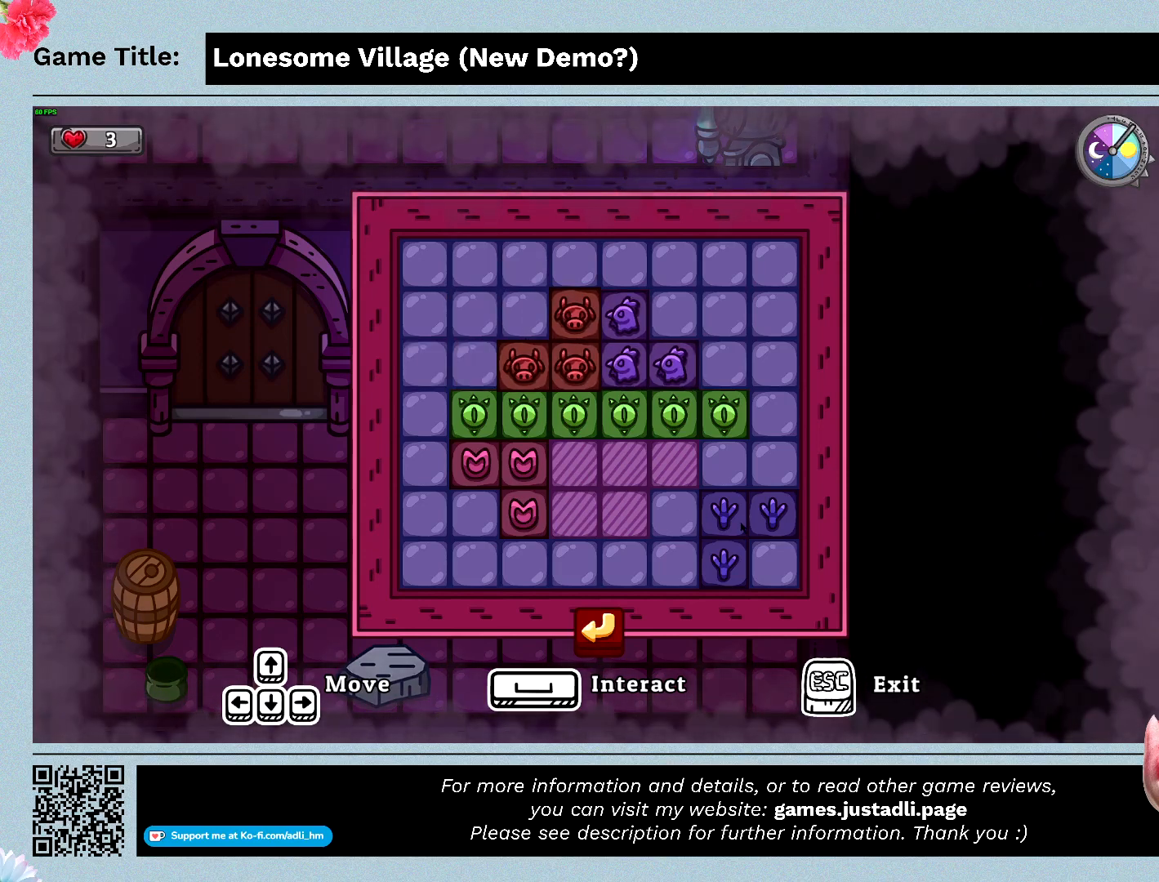
{"keys": ["w"], "mouse": [], "events": [[33, "mouse_left", "down"], [333, "mouse_left", "up"], [400, "w", "down"]]}
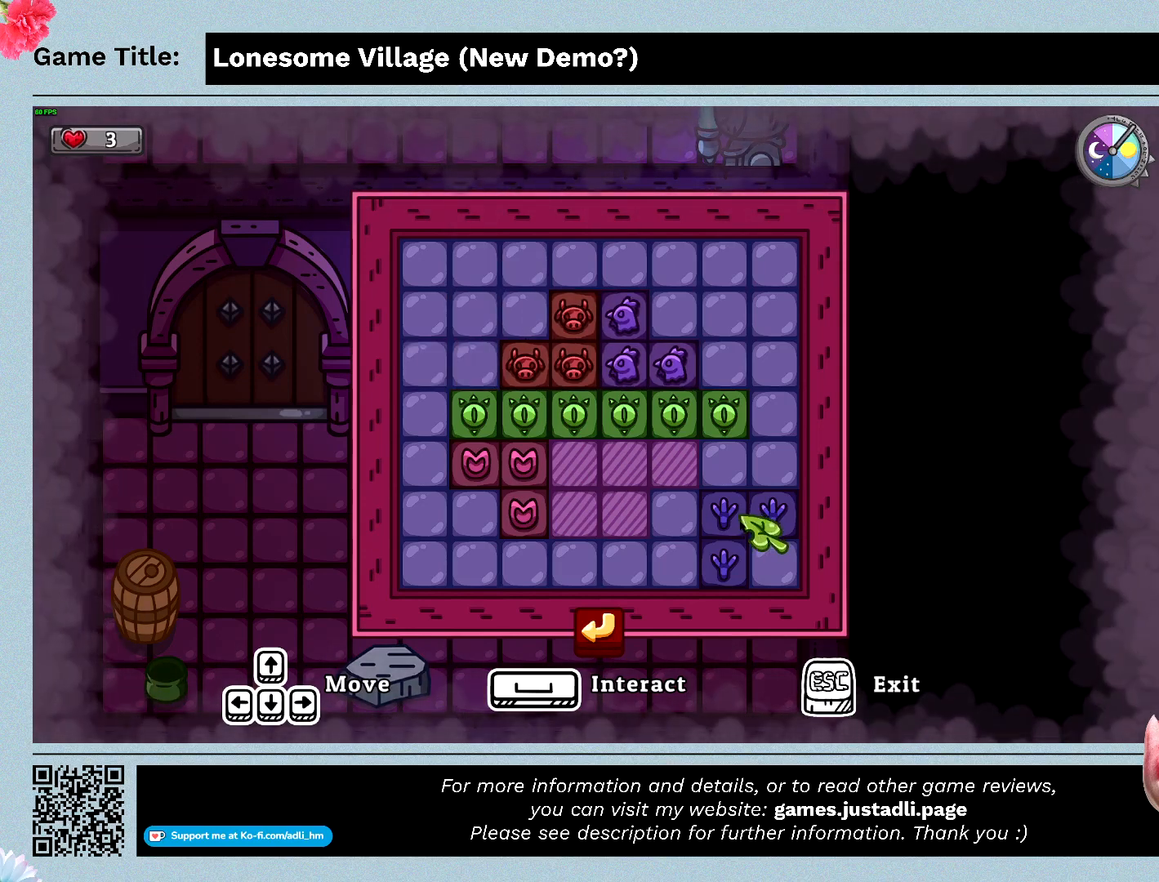
{"keys": ["w"], "mouse": ["left"], "events": [[400, "mouse_left", "down"]]}
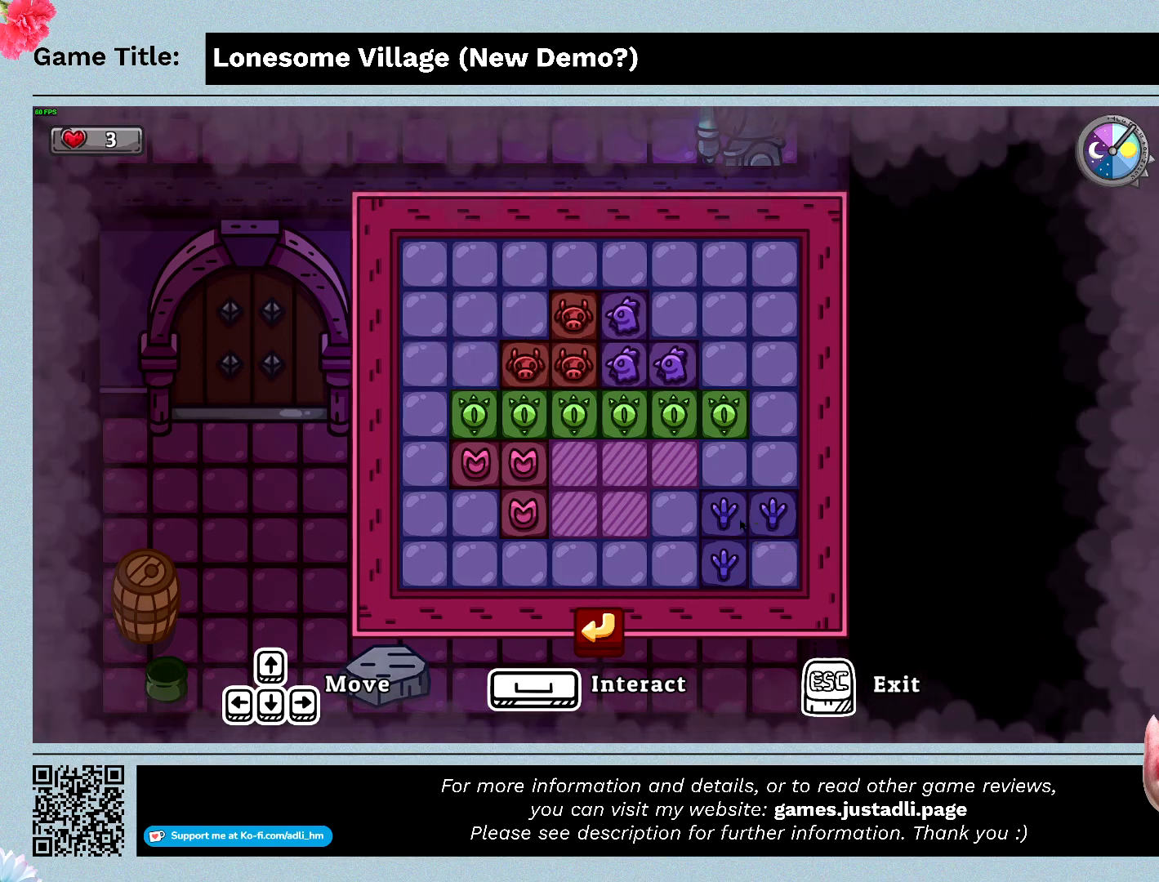
{"keys": ["a", "w"], "mouse": [], "events": [[100, "w", "up"], [200, "mouse_left", "up"], [233, "w", "down"], [500, "a", "down"]]}
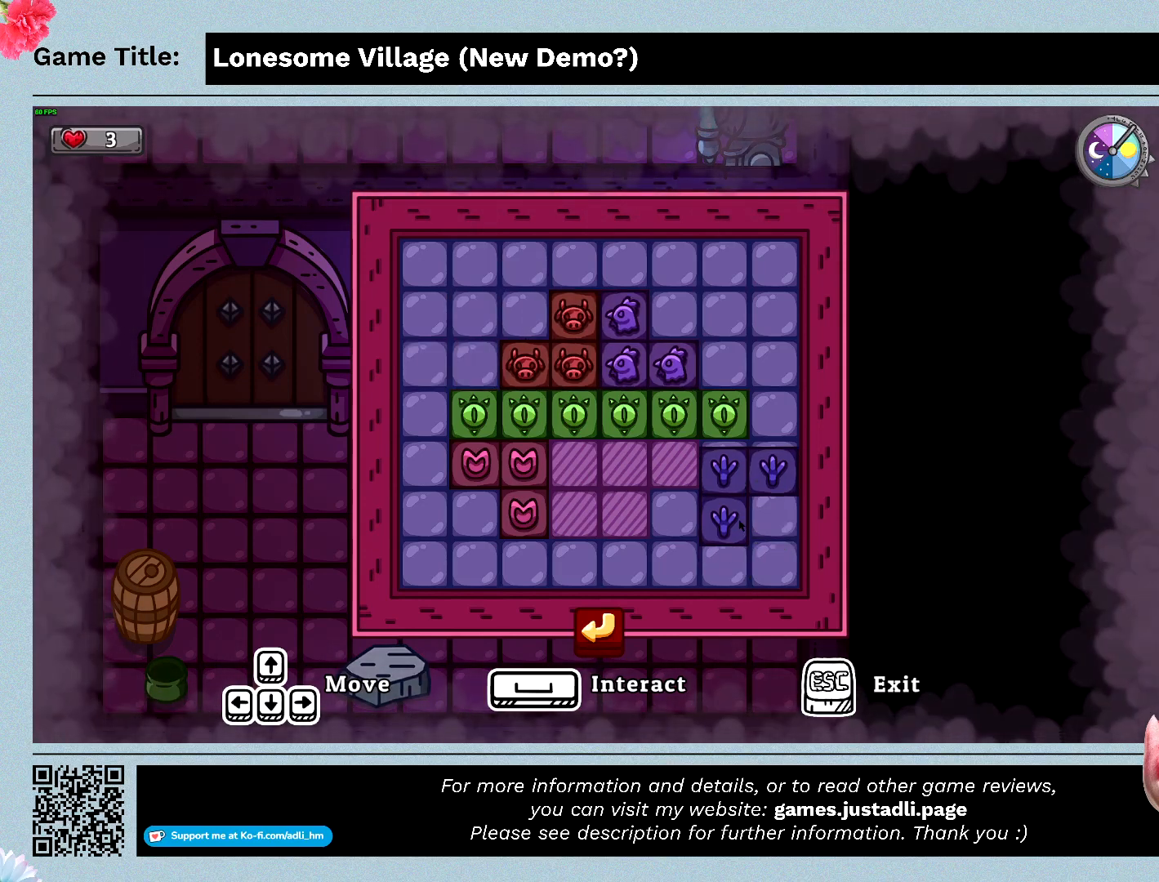
{"keys": ["a"], "mouse": [], "events": [[266, "w", "up"]]}
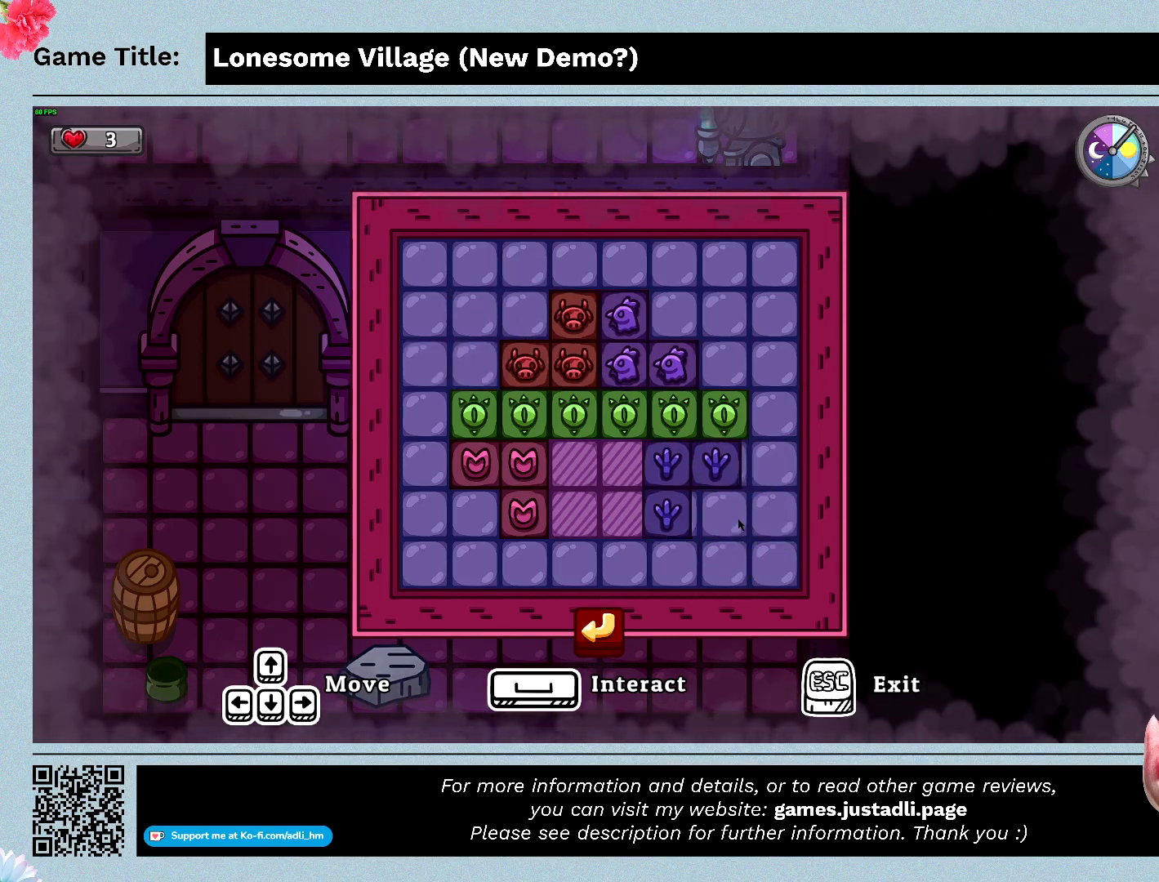
{"keys": [], "mouse": [], "events": [[500, "a", "up"]]}
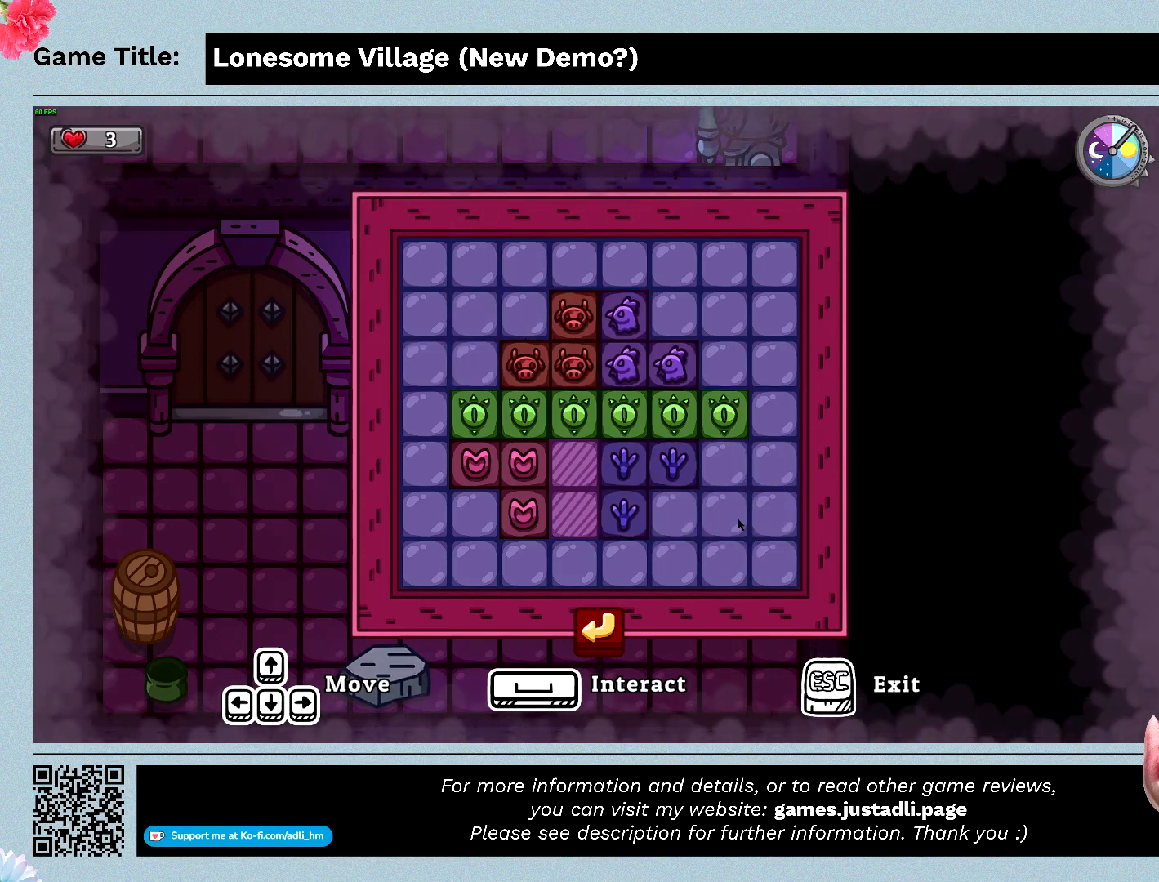
{"keys": ["space"], "mouse": [], "events": [[266, "space", "down"]]}
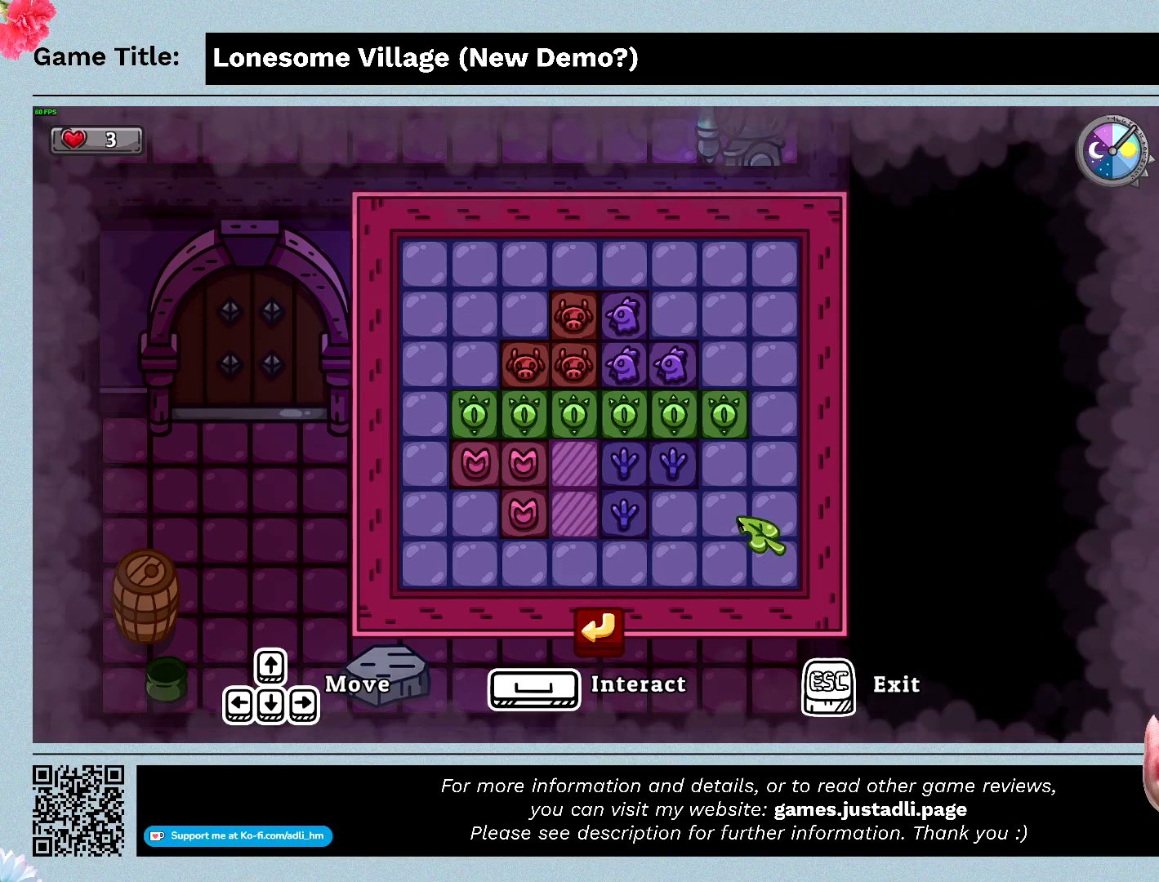
{"keys": ["a"], "mouse": [], "events": [[200, "space", "up"], [233, "a", "down"]]}
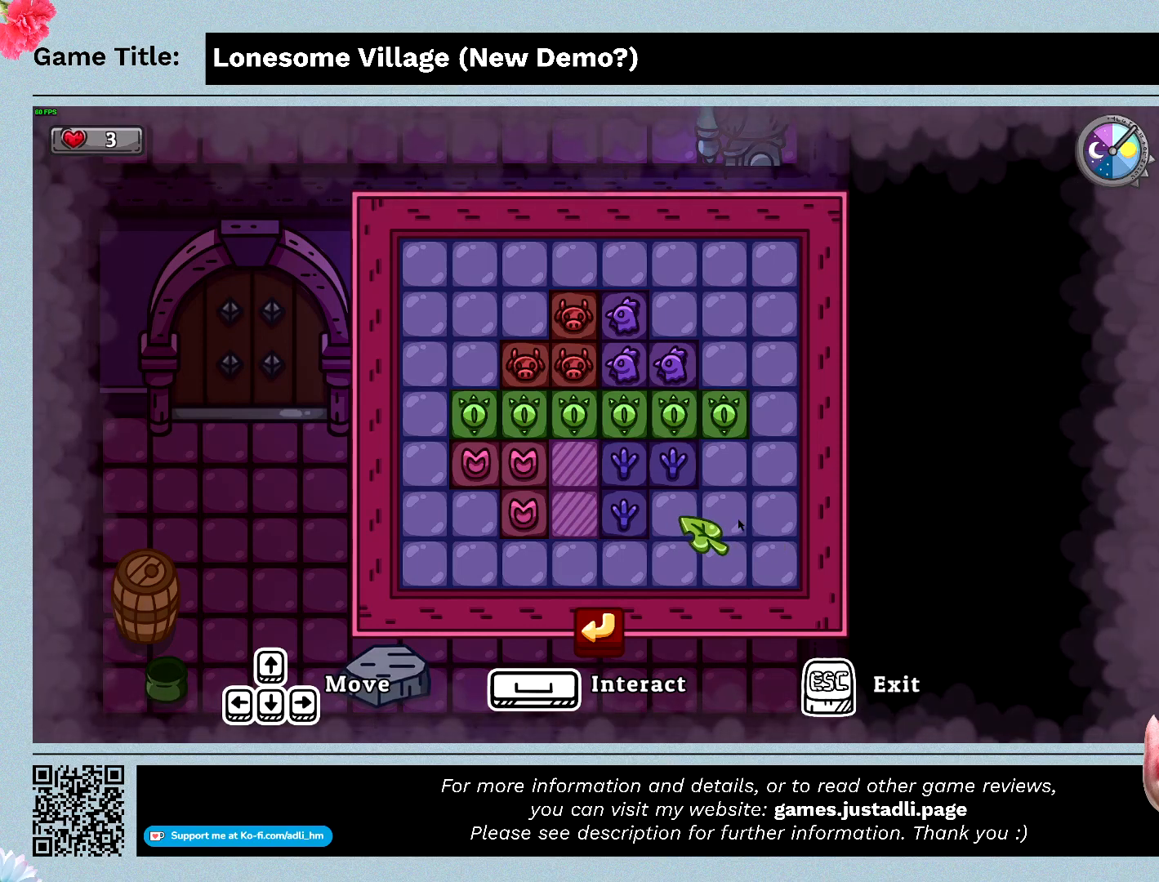
{"keys": ["a"], "mouse": [], "events": []}
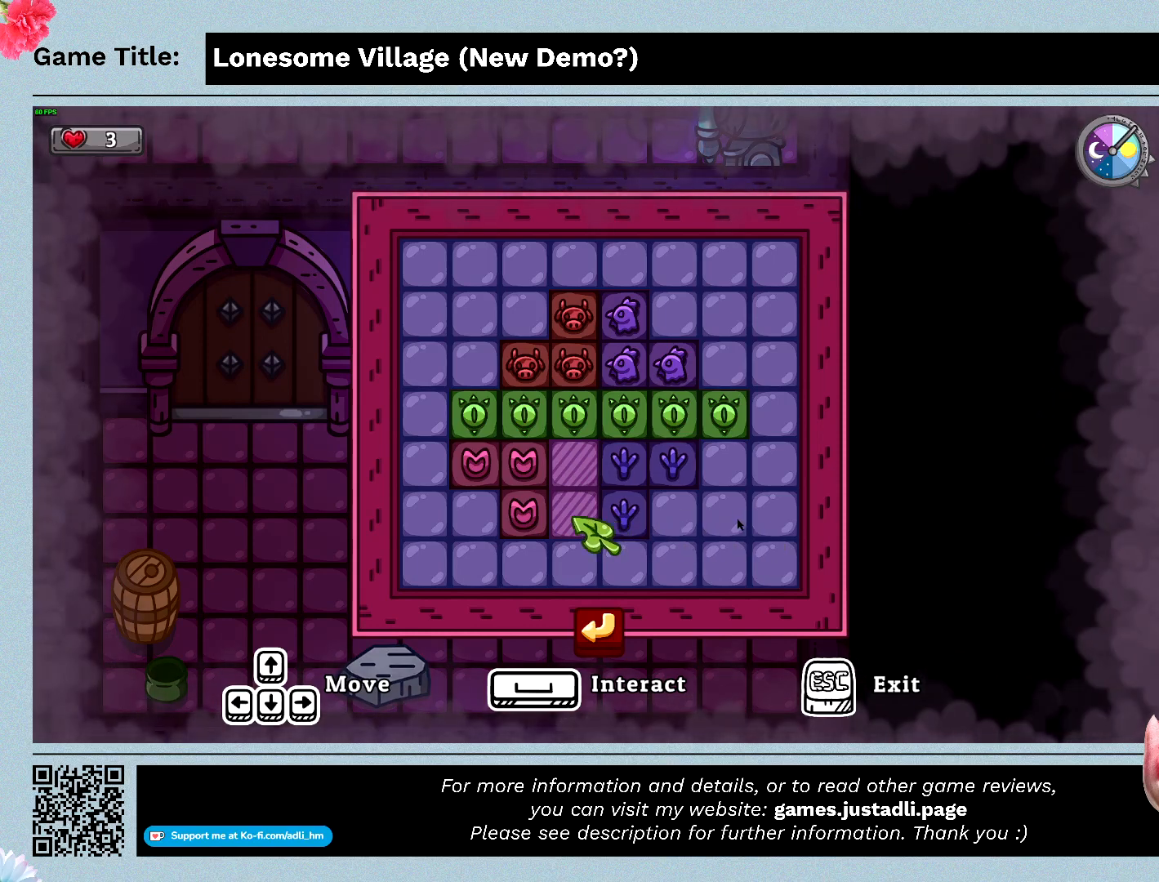
{"keys": [], "mouse": [], "events": [[433, "a", "up"]]}
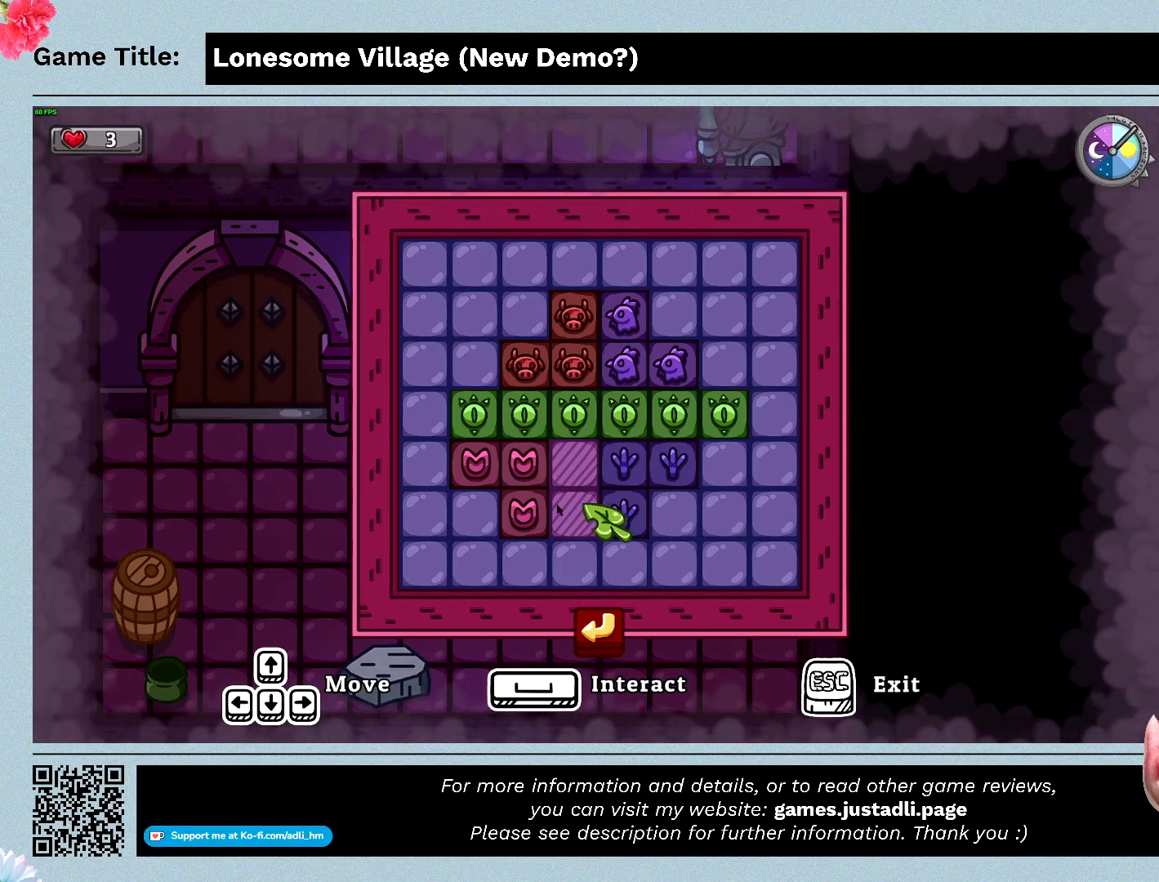
{"keys": [], "mouse": ["left"], "events": [[266, "mouse_left", "down"]]}
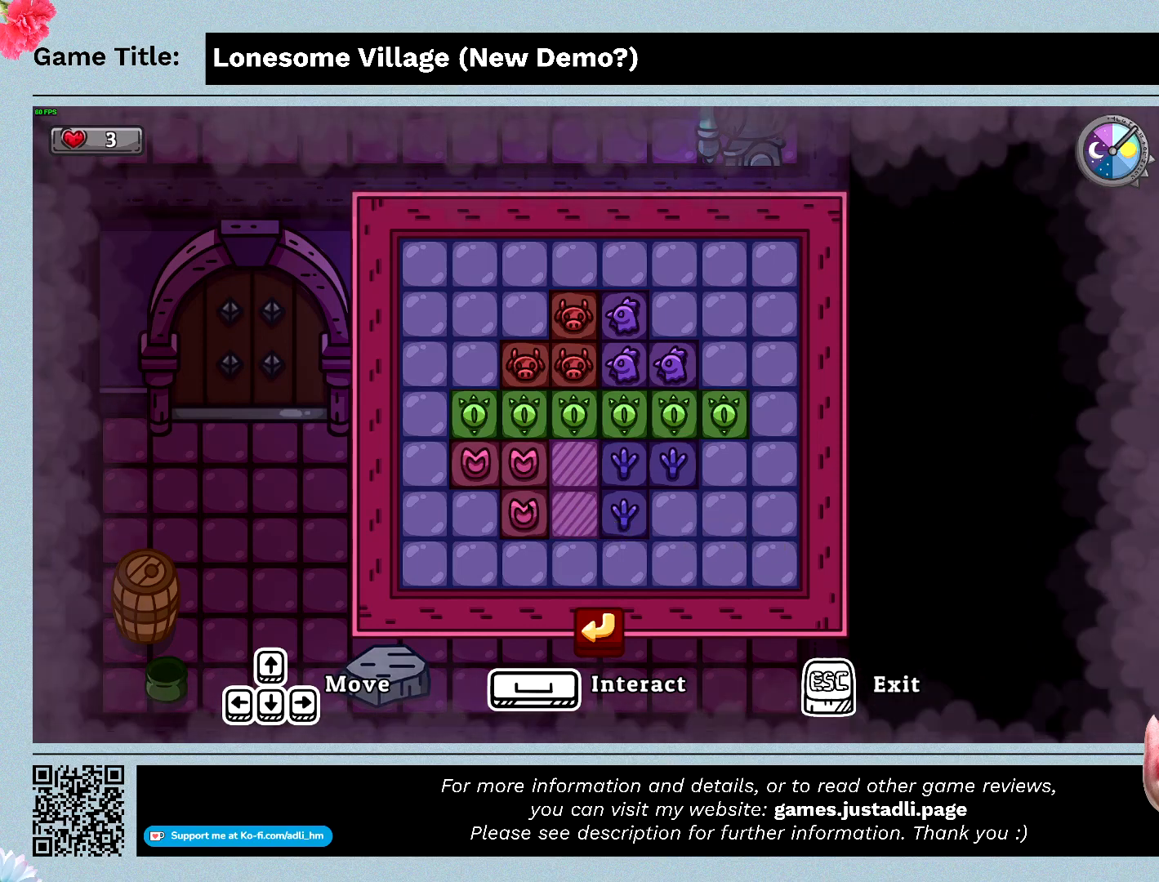
{"keys": ["d"], "mouse": [], "events": [[66, "d", "down"], [66, "mouse_left", "up"]]}
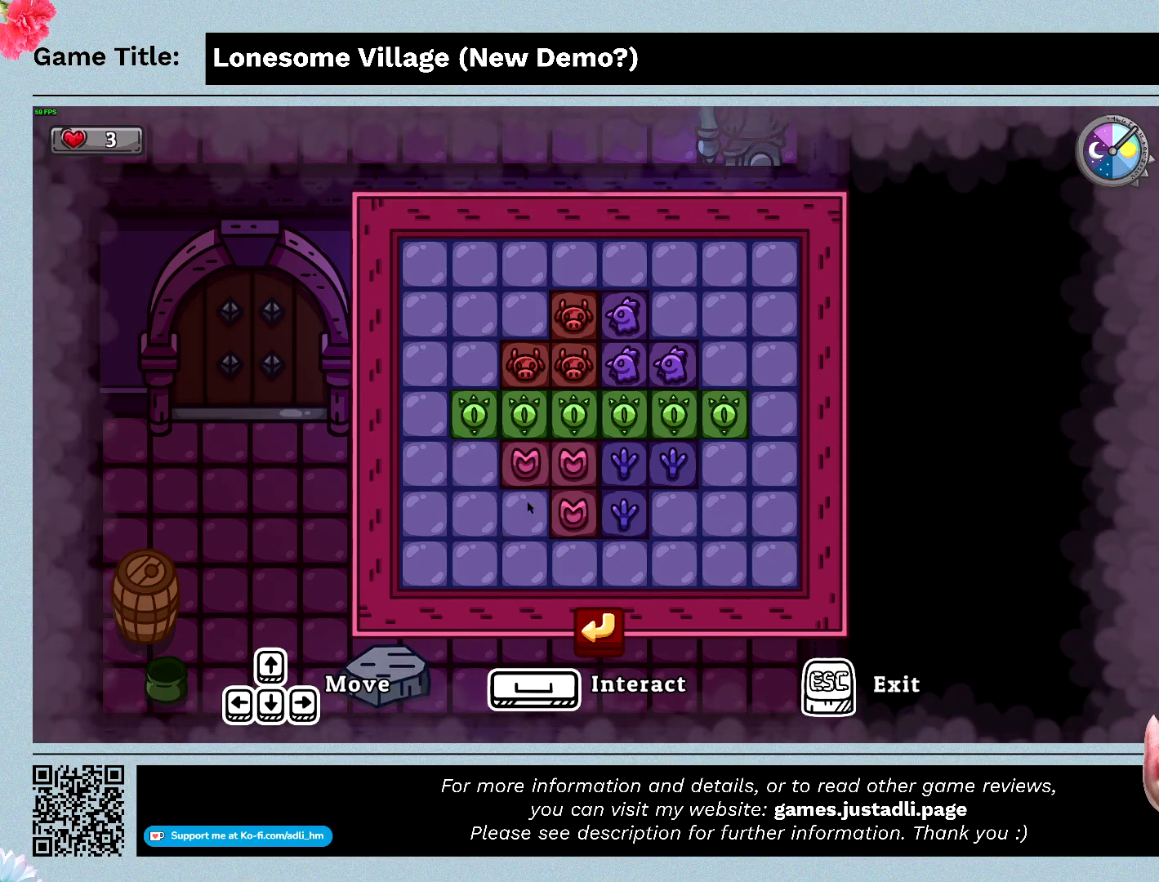
{"keys": ["space"], "mouse": [], "events": [[133, "d", "up"], [300, "space", "down"]]}
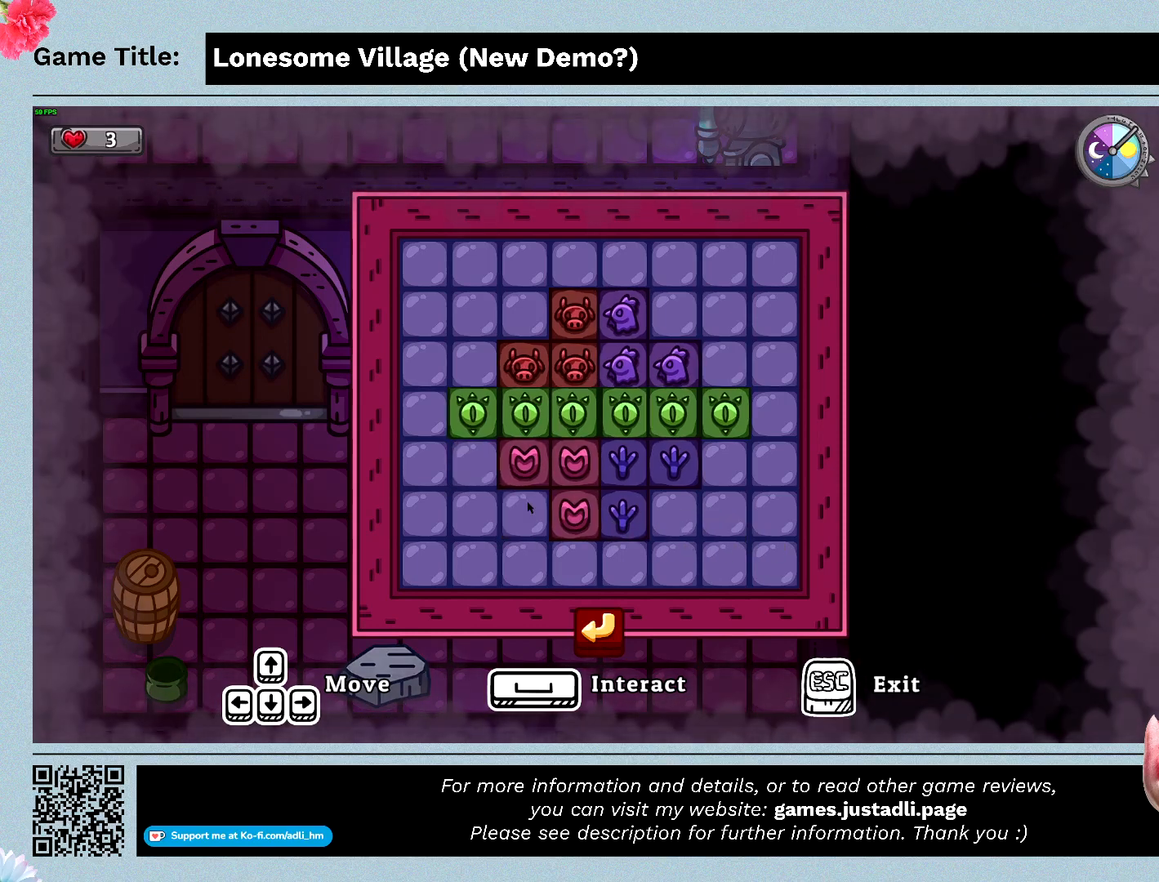
{"keys": [], "mouse": [], "events": [[233, "space", "up"]]}
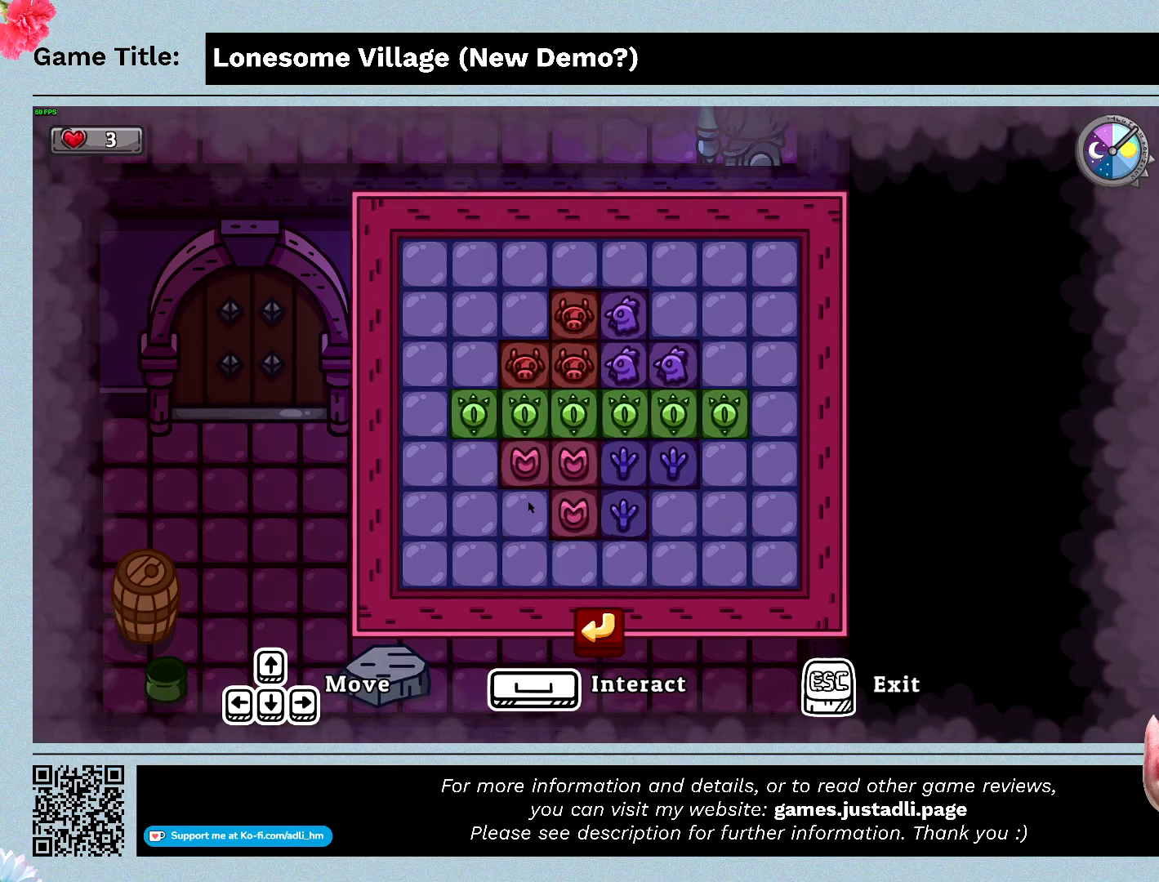
{"keys": [], "mouse": [], "events": []}
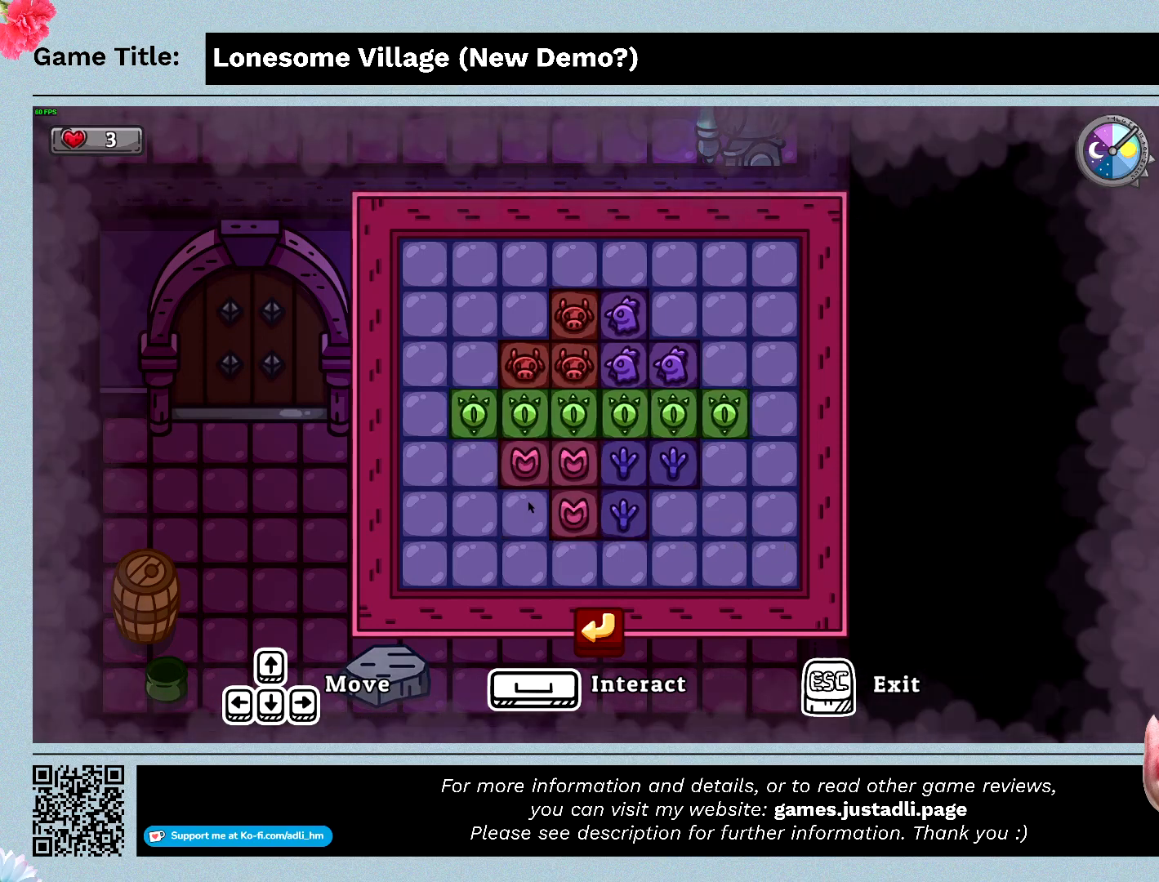
{"keys": [], "mouse": [], "events": []}
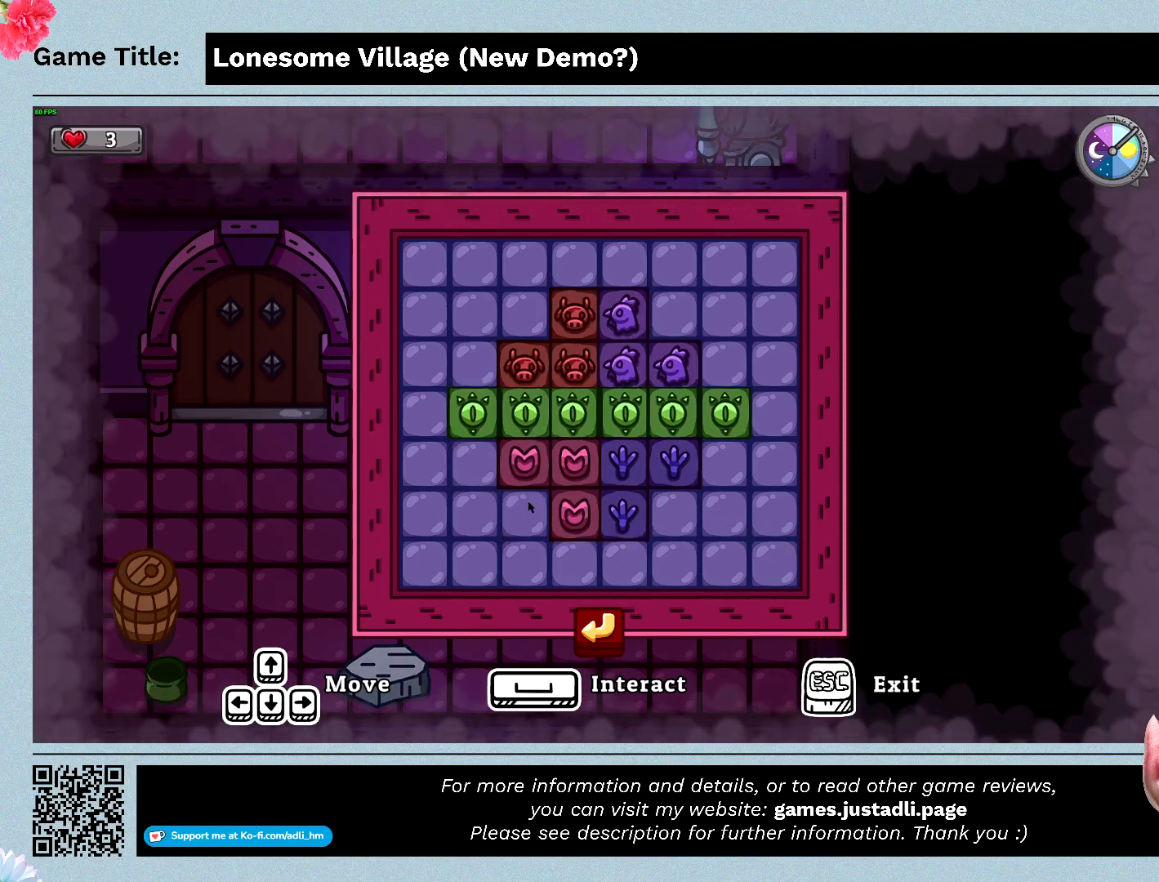
{"keys": [], "mouse": [], "events": []}
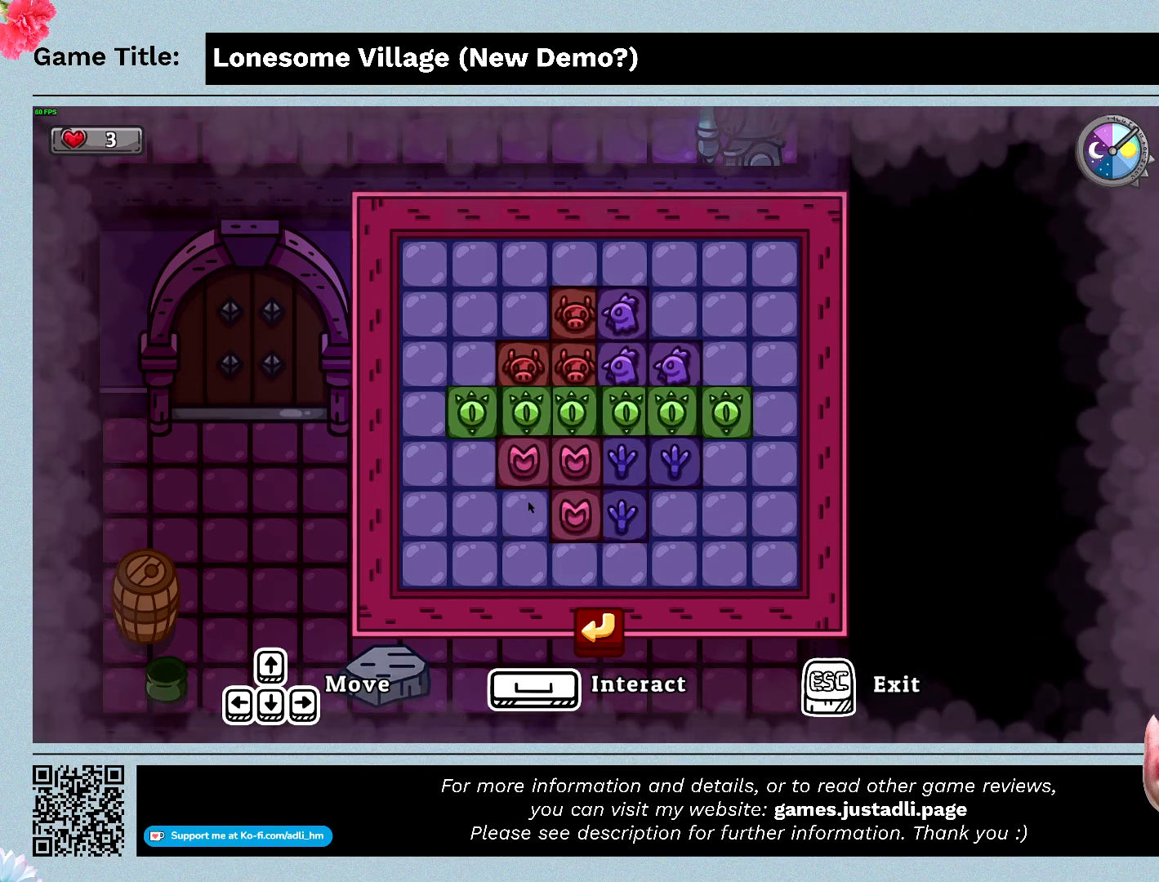
{"keys": [], "mouse": [], "events": []}
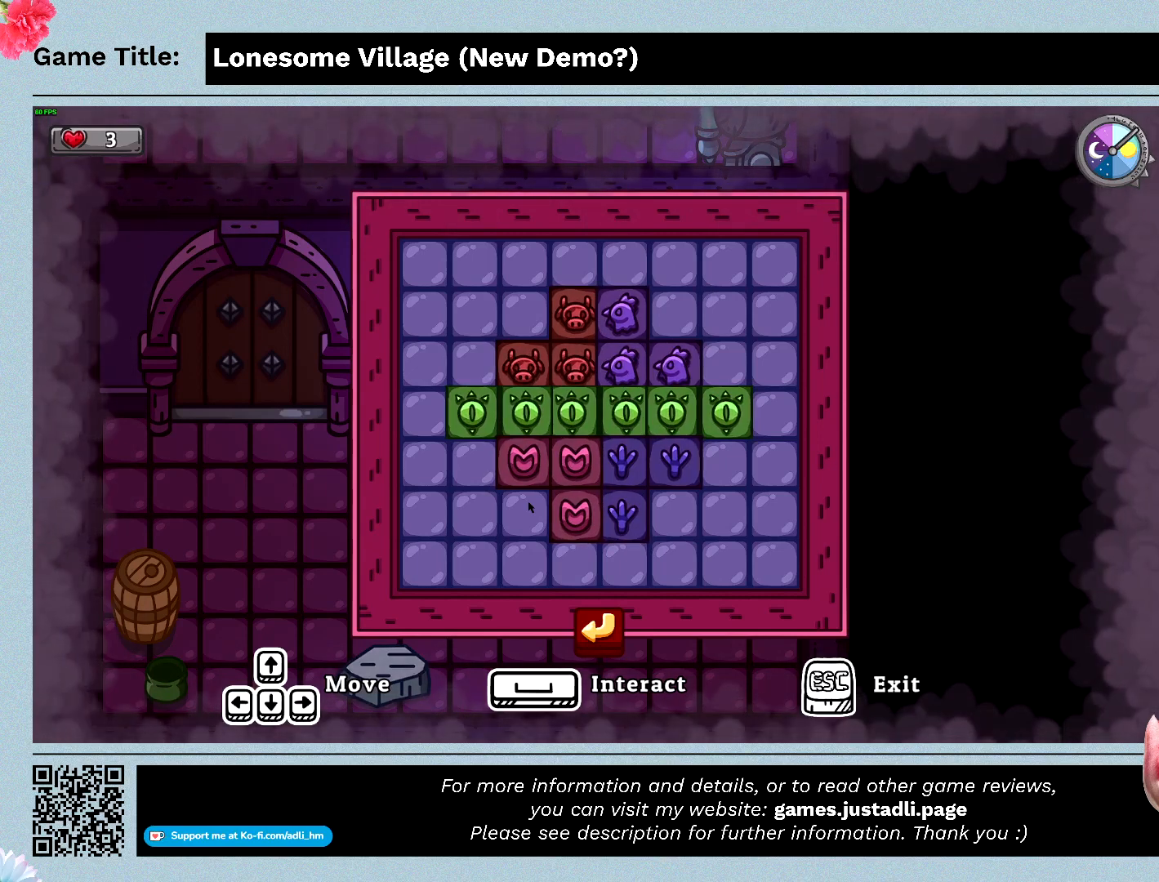
{"keys": [], "mouse": [], "events": []}